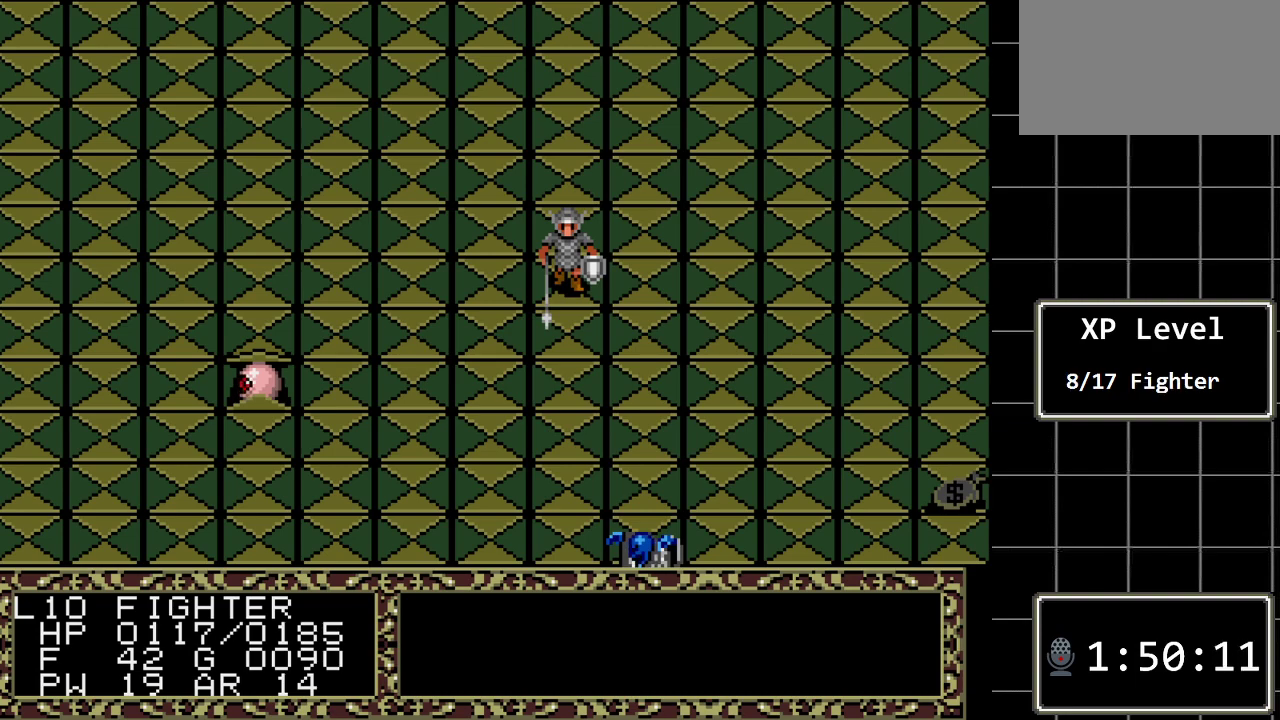
Gameplay with a controller (Xbox layout); each line is a JSON object with the inputs held at the frame after it. "events" lists button and stick changes between this image and that frame as [ms after this image, input, new state], when the widget could be followed in between. Not read: L1 L2 L3 R1 R2 R3.
{"buttons": ["DPAD_LEFT"], "events": [[500, "DPAD_LEFT", "down"]]}
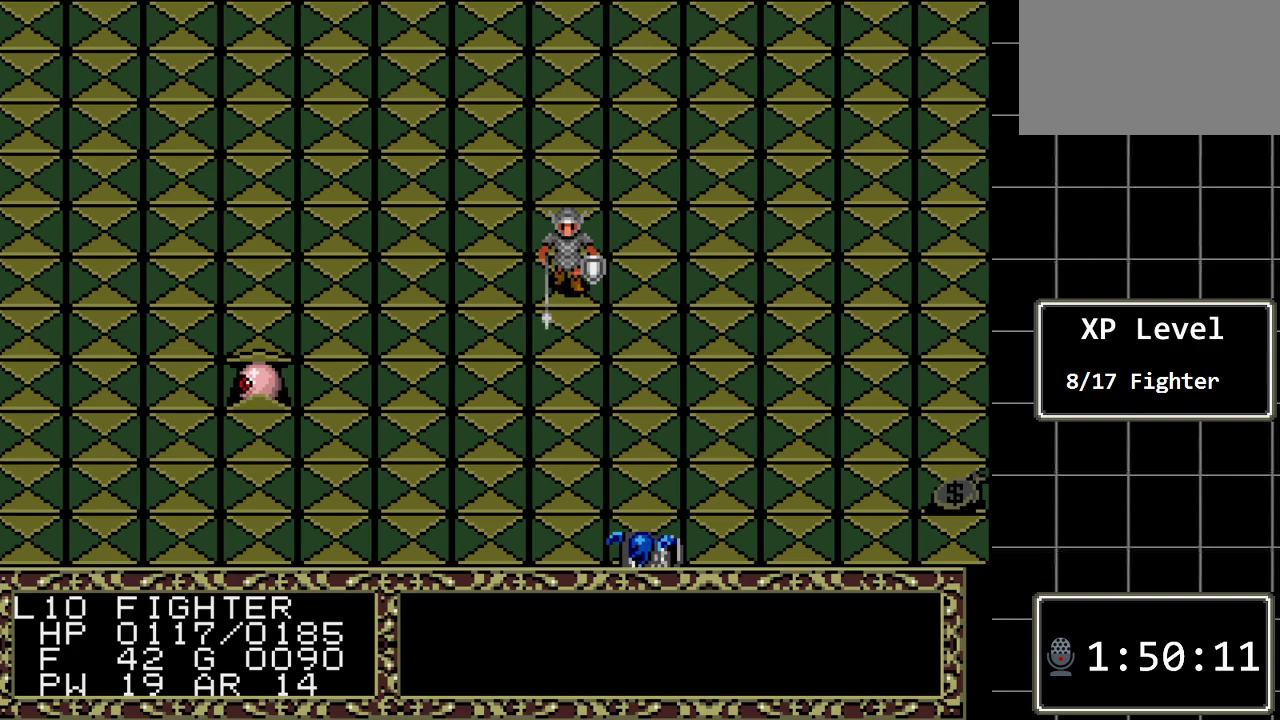
{"buttons": ["DPAD_LEFT"], "events": [[183, "DPAD_LEFT", "up"], [417, "DPAD_LEFT", "down"]]}
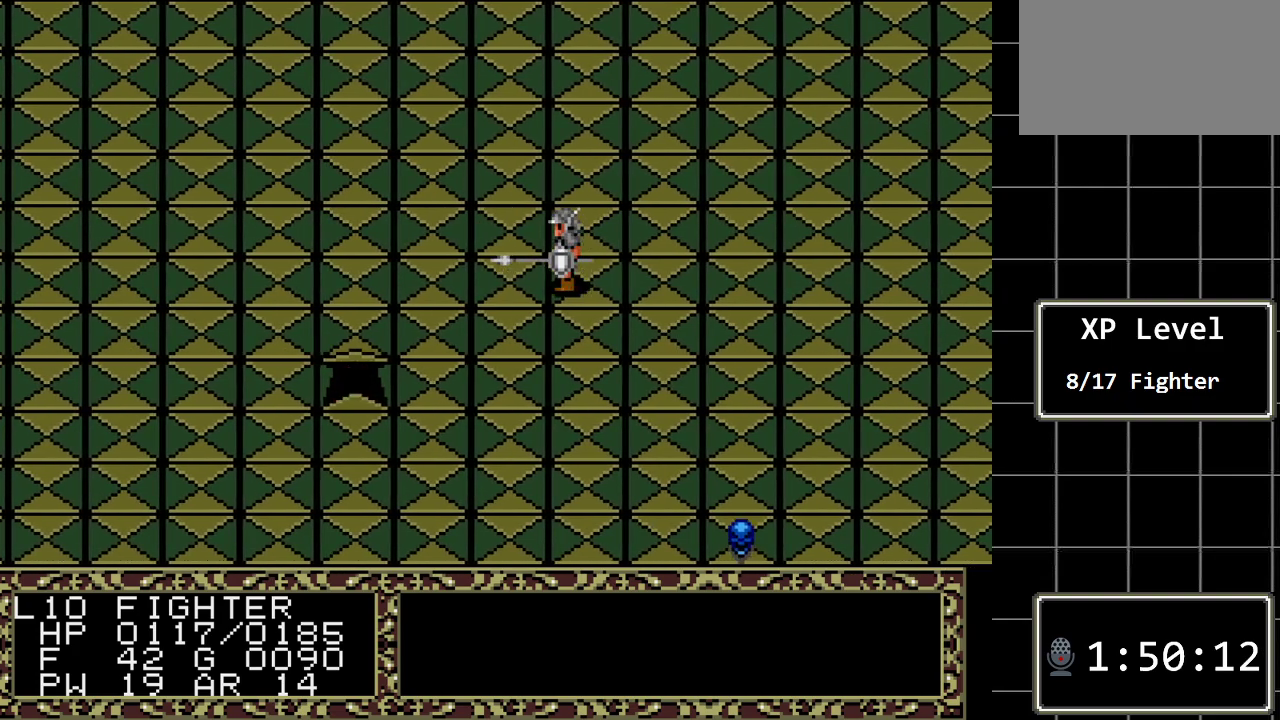
{"buttons": [], "events": [[367, "DPAD_LEFT", "up"]]}
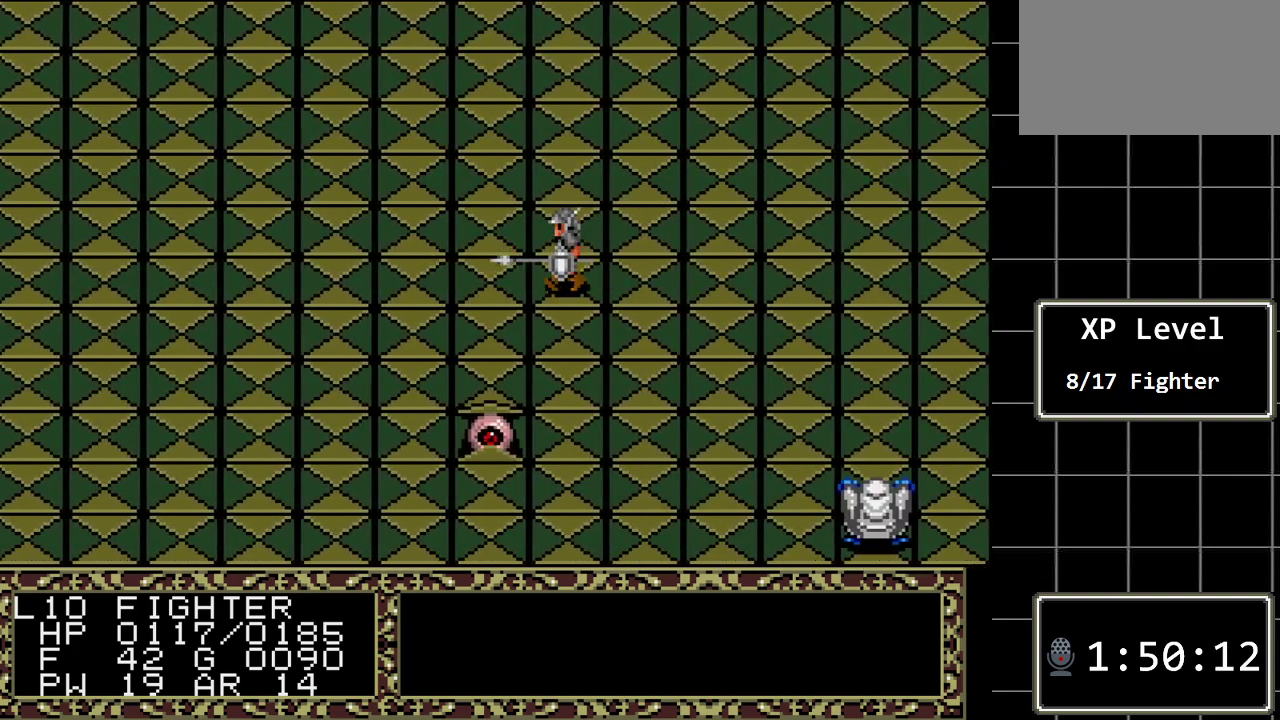
{"buttons": ["DPAD_LEFT"], "events": [[17, "DPAD_DOWN", "down"], [150, "DPAD_DOWN", "up"], [433, "DPAD_LEFT", "down"]]}
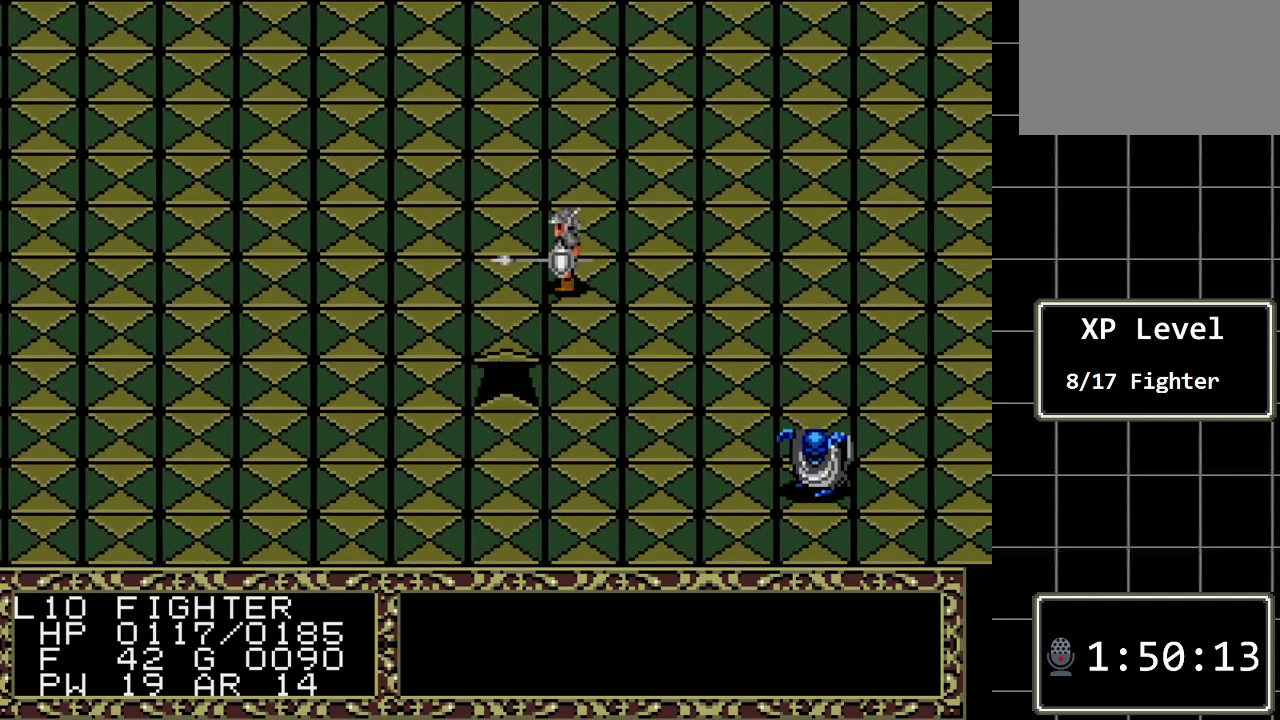
{"buttons": [], "events": [[33, "DPAD_LEFT", "up"], [167, "DPAD_DOWN", "down"], [383, "DPAD_DOWN", "up"]]}
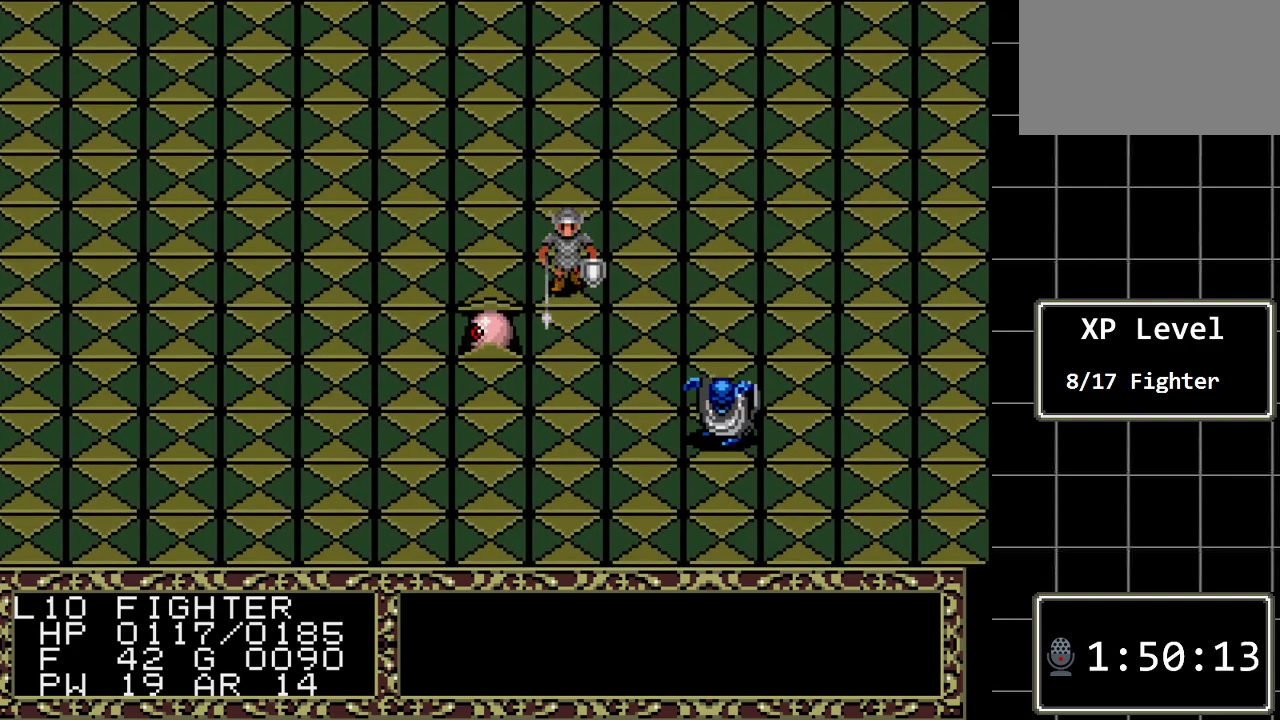
{"buttons": ["DPAD_DOWN"], "events": [[117, "DPAD_LEFT", "down"], [233, "DPAD_LEFT", "up"], [467, "DPAD_DOWN", "down"]]}
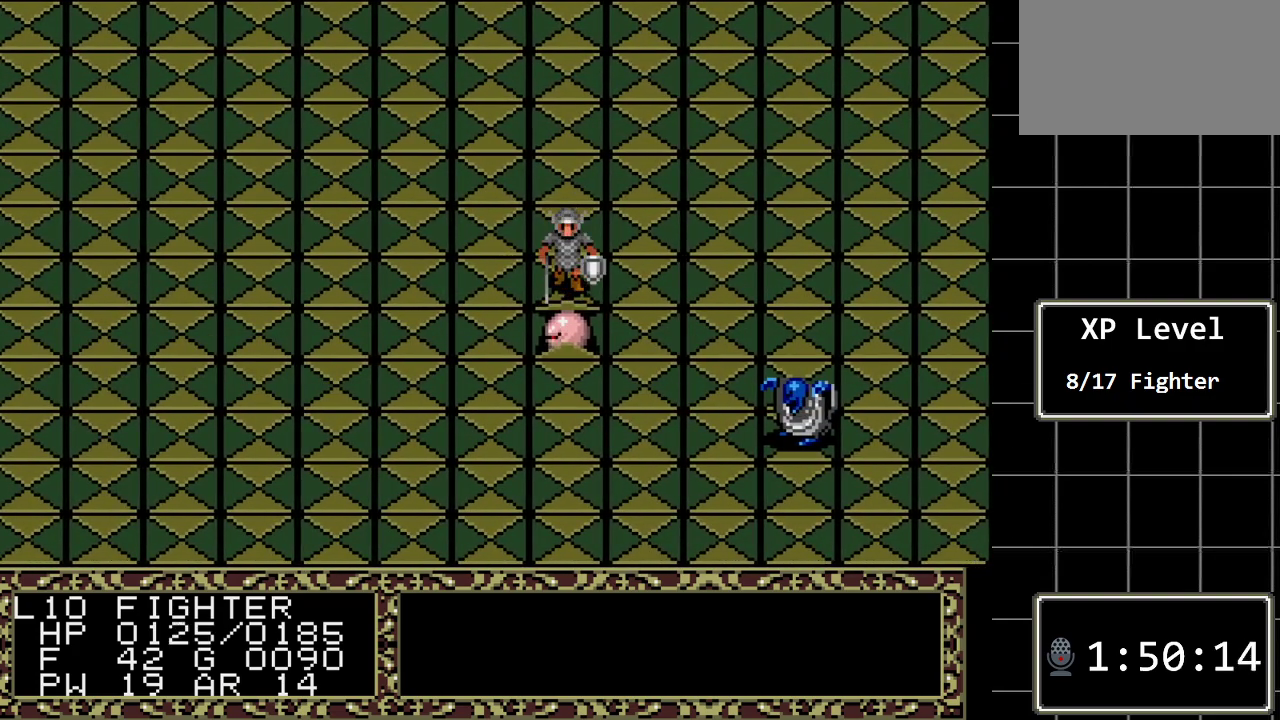
{"buttons": [], "events": [[317, "DPAD_DOWN", "up"]]}
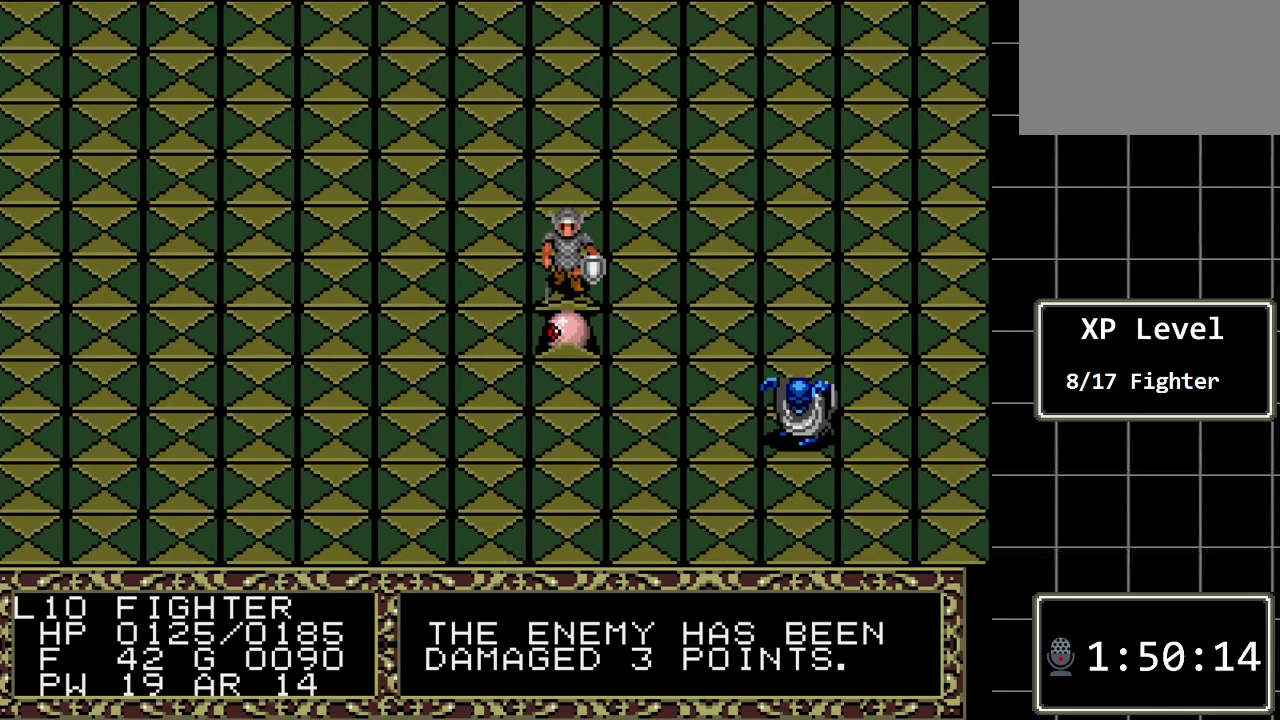
{"buttons": [], "events": []}
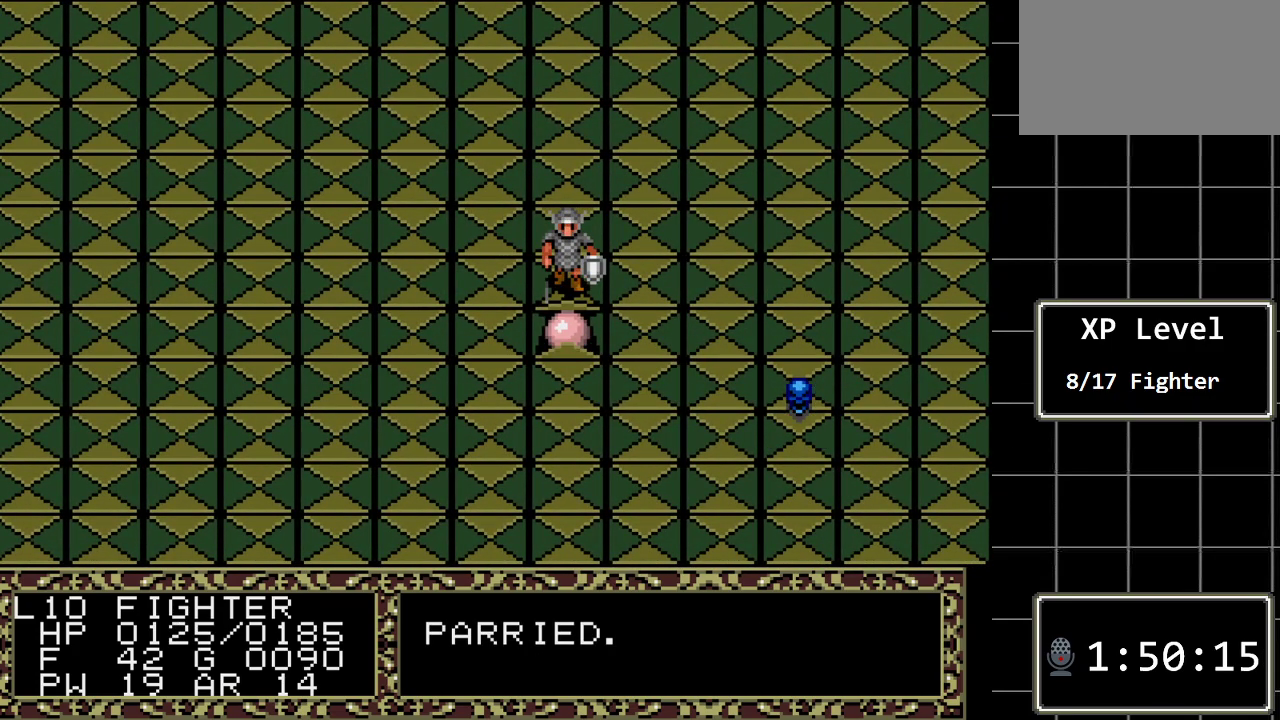
{"buttons": ["DPAD_DOWN"], "events": [[467, "DPAD_DOWN", "down"]]}
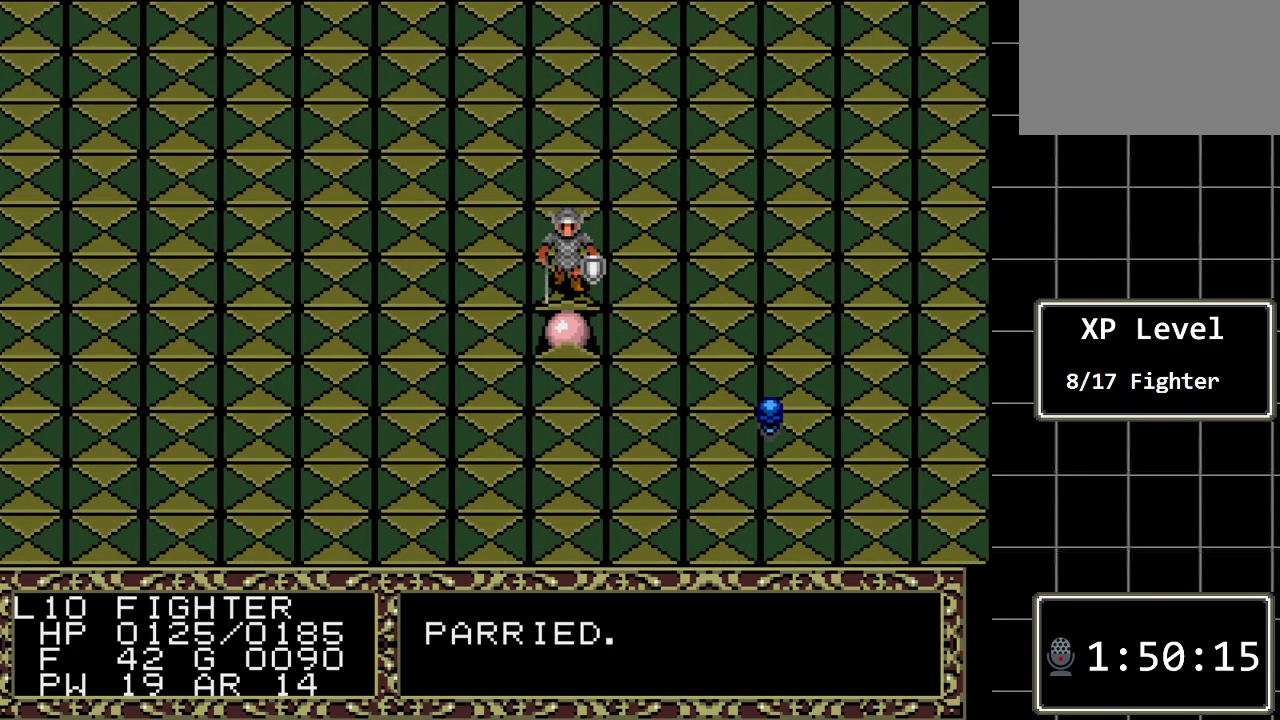
{"buttons": [], "events": [[350, "DPAD_DOWN", "up"]]}
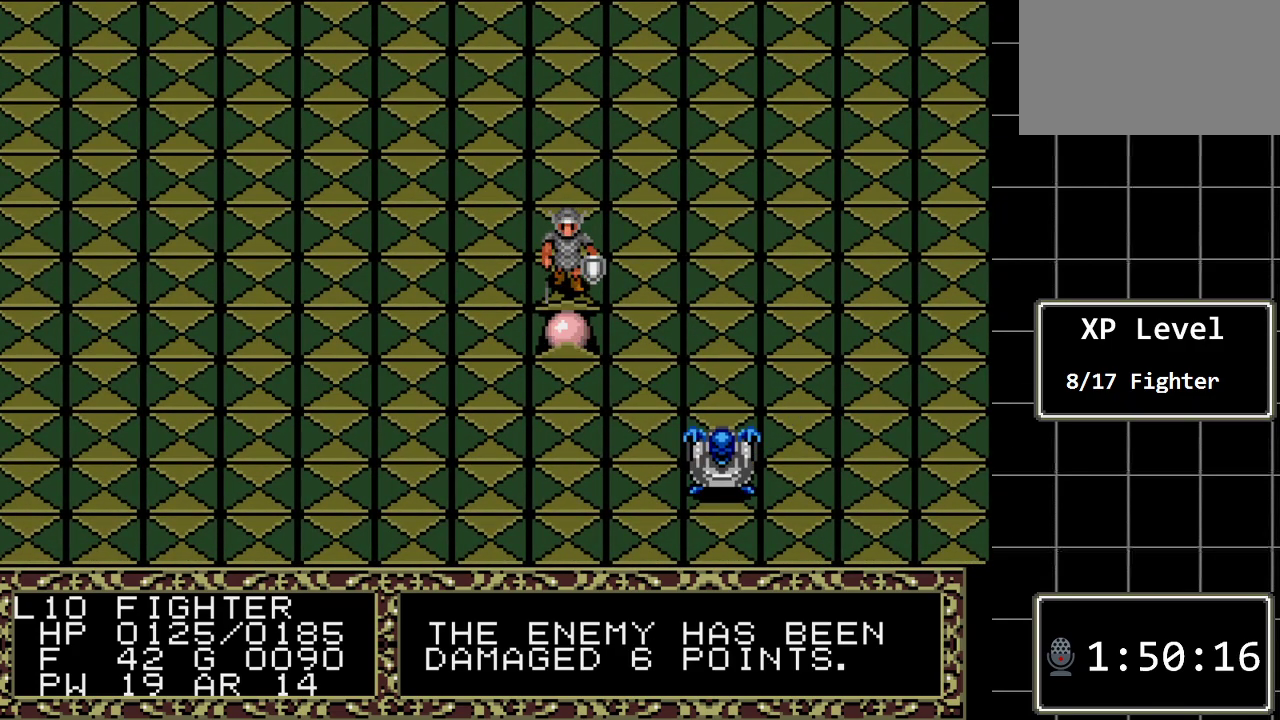
{"buttons": [], "events": []}
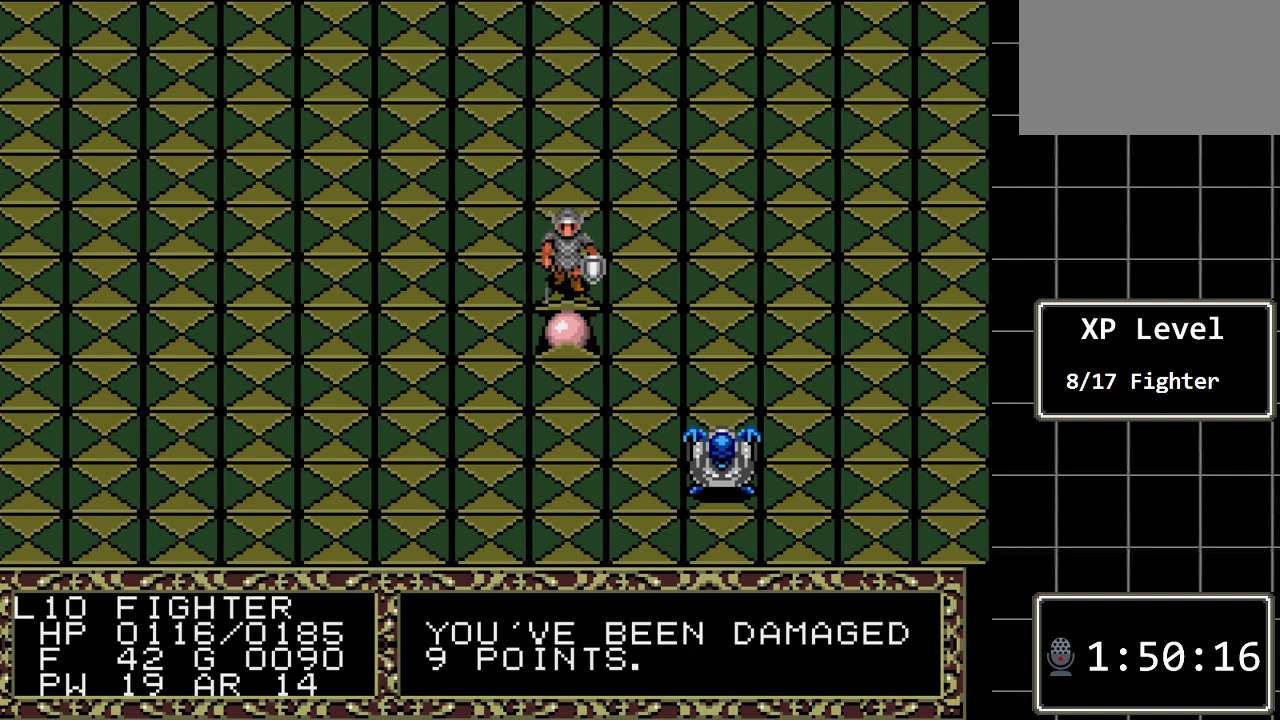
{"buttons": ["DPAD_DOWN"], "events": [[400, "DPAD_DOWN", "down"]]}
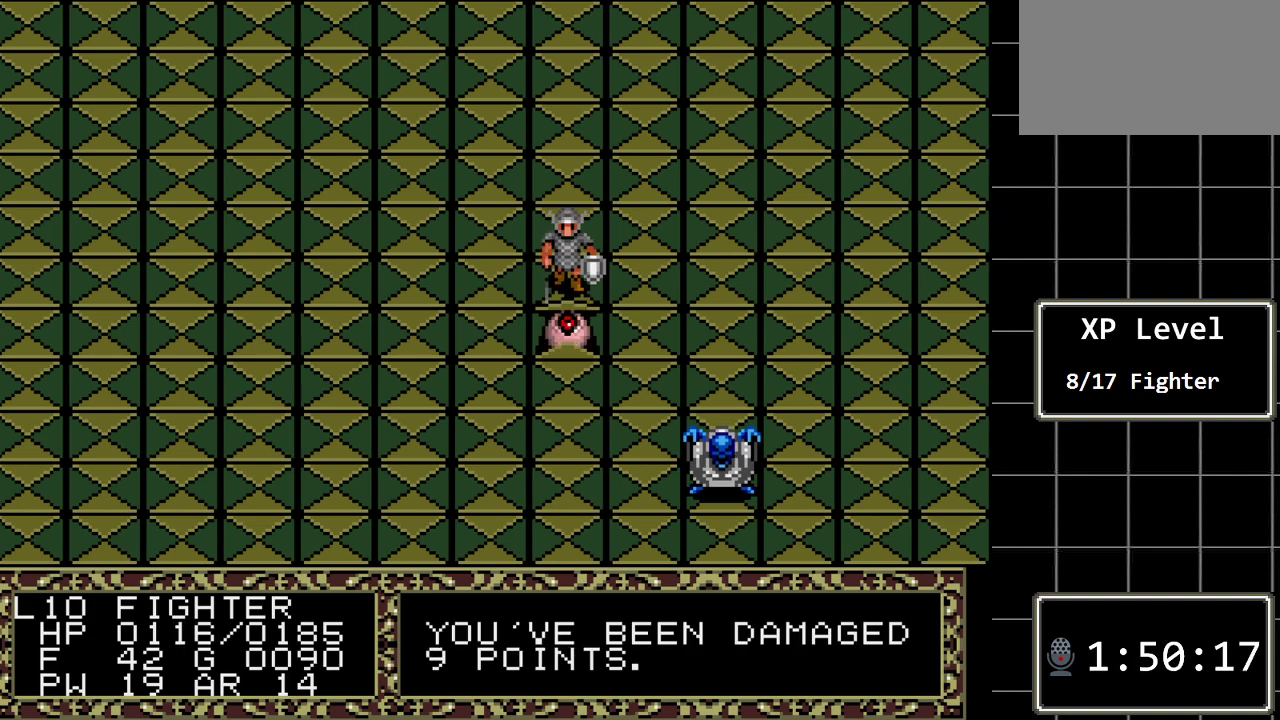
{"buttons": [], "events": [[233, "DPAD_DOWN", "up"]]}
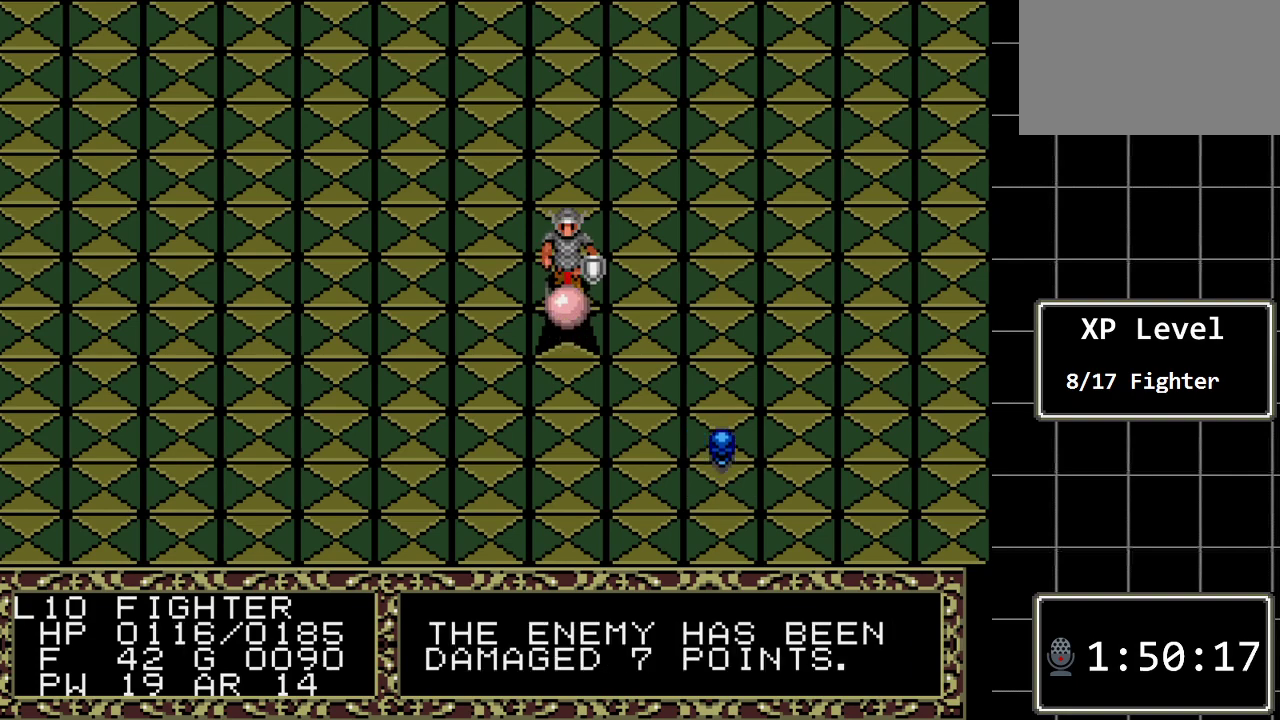
{"buttons": [], "events": []}
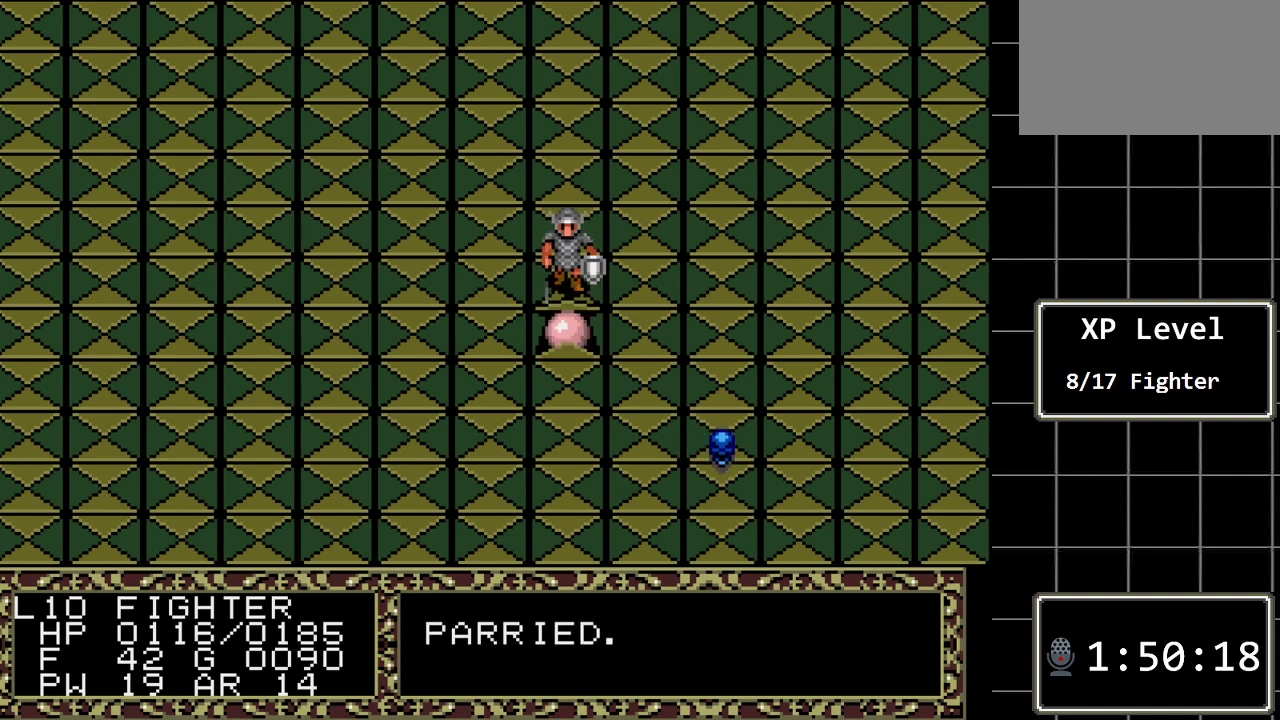
{"buttons": ["DPAD_DOWN"], "events": [[283, "DPAD_DOWN", "down"]]}
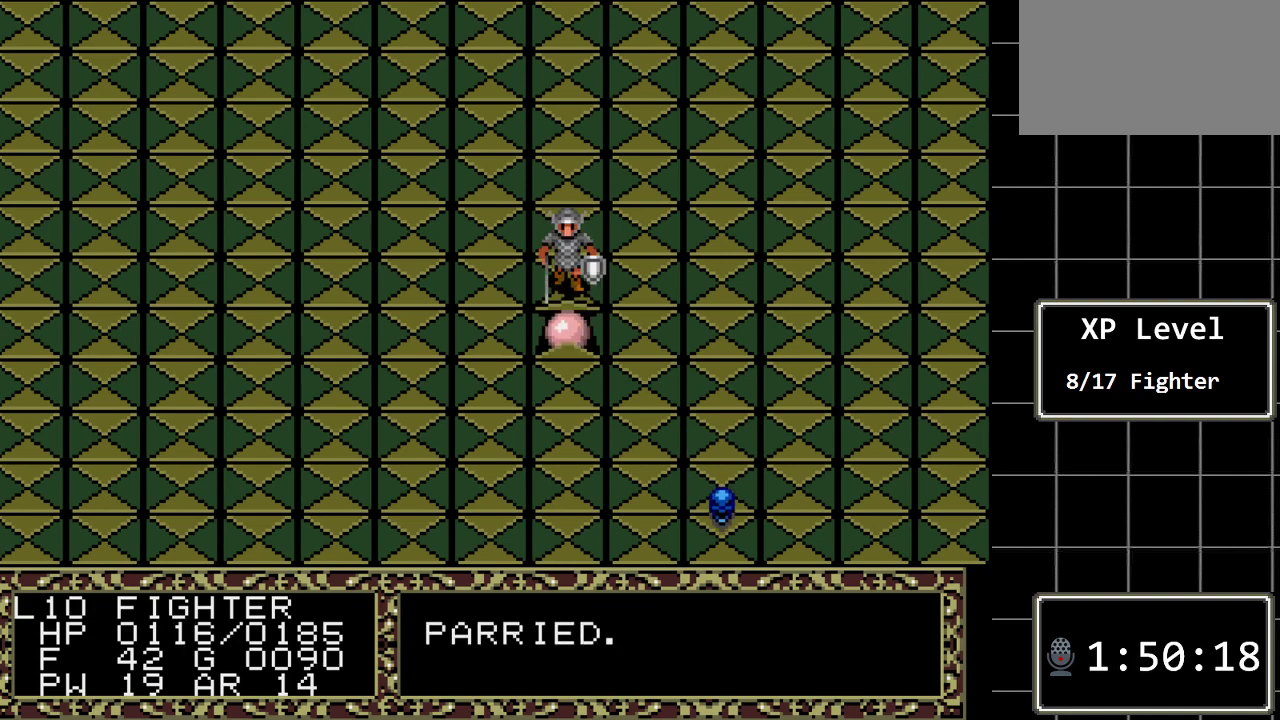
{"buttons": [], "events": [[200, "DPAD_DOWN", "up"]]}
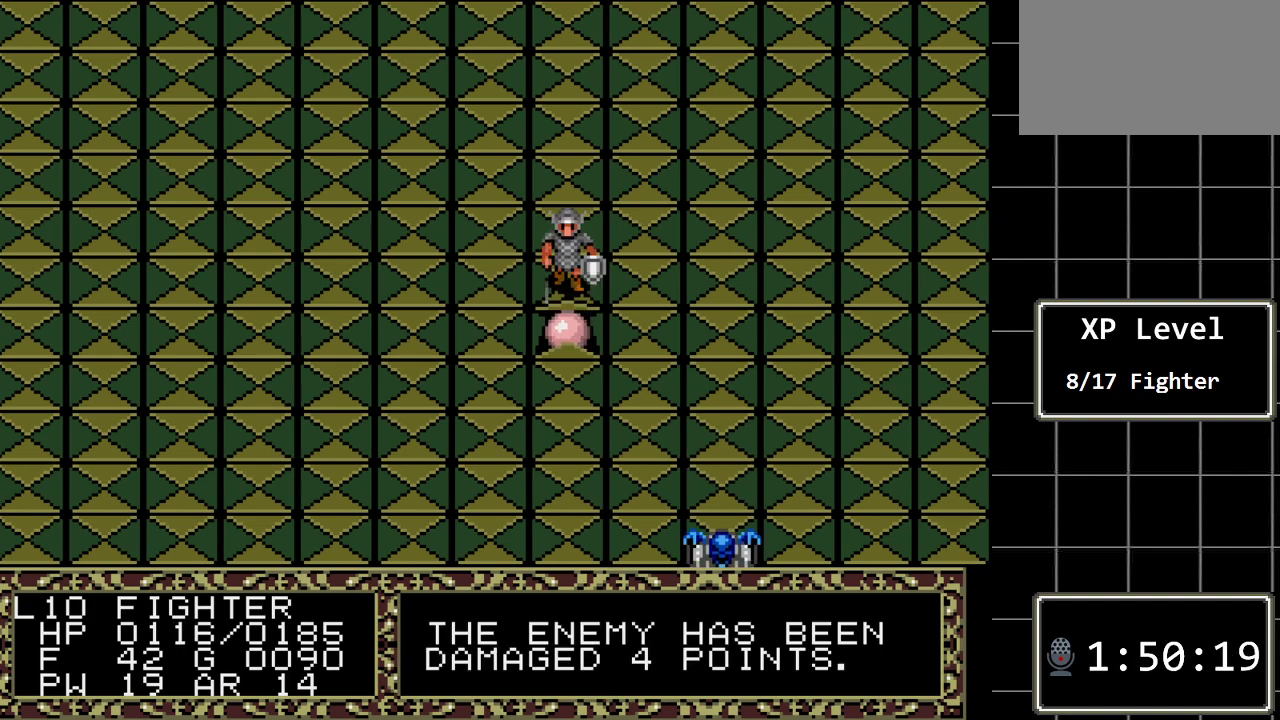
{"buttons": [], "events": []}
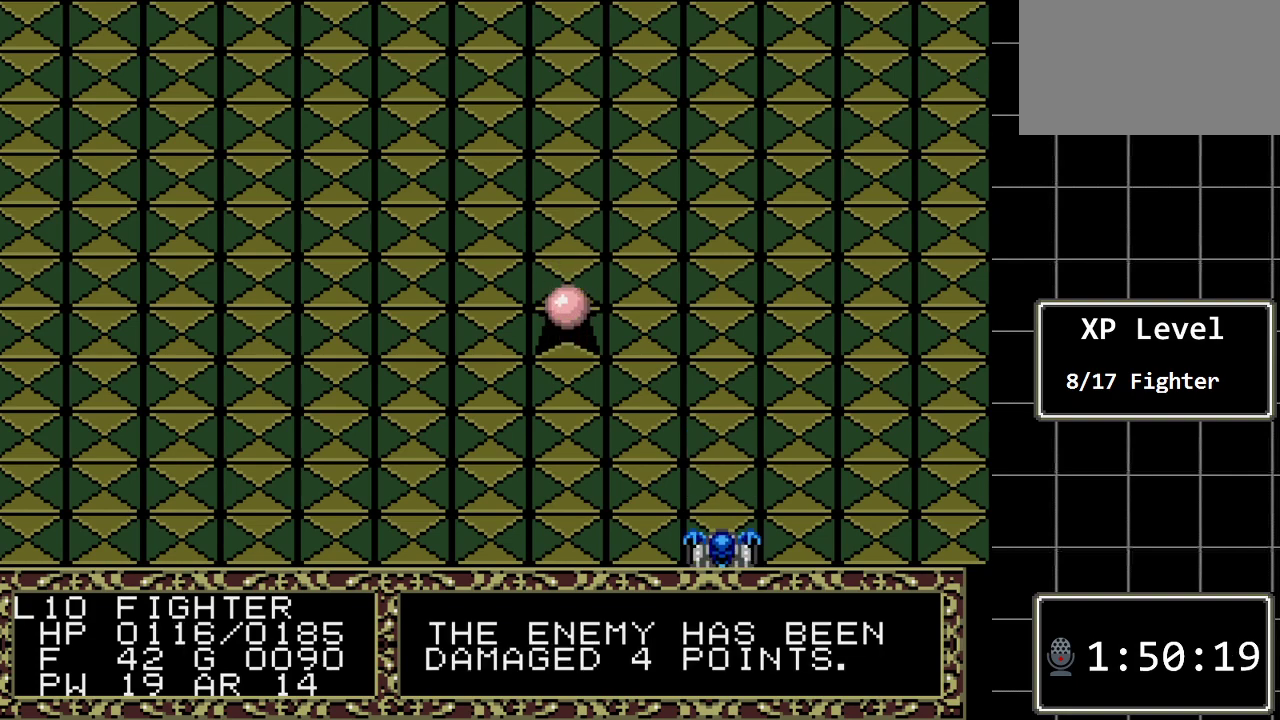
{"buttons": ["DPAD_DOWN"], "events": [[383, "DPAD_DOWN", "down"]]}
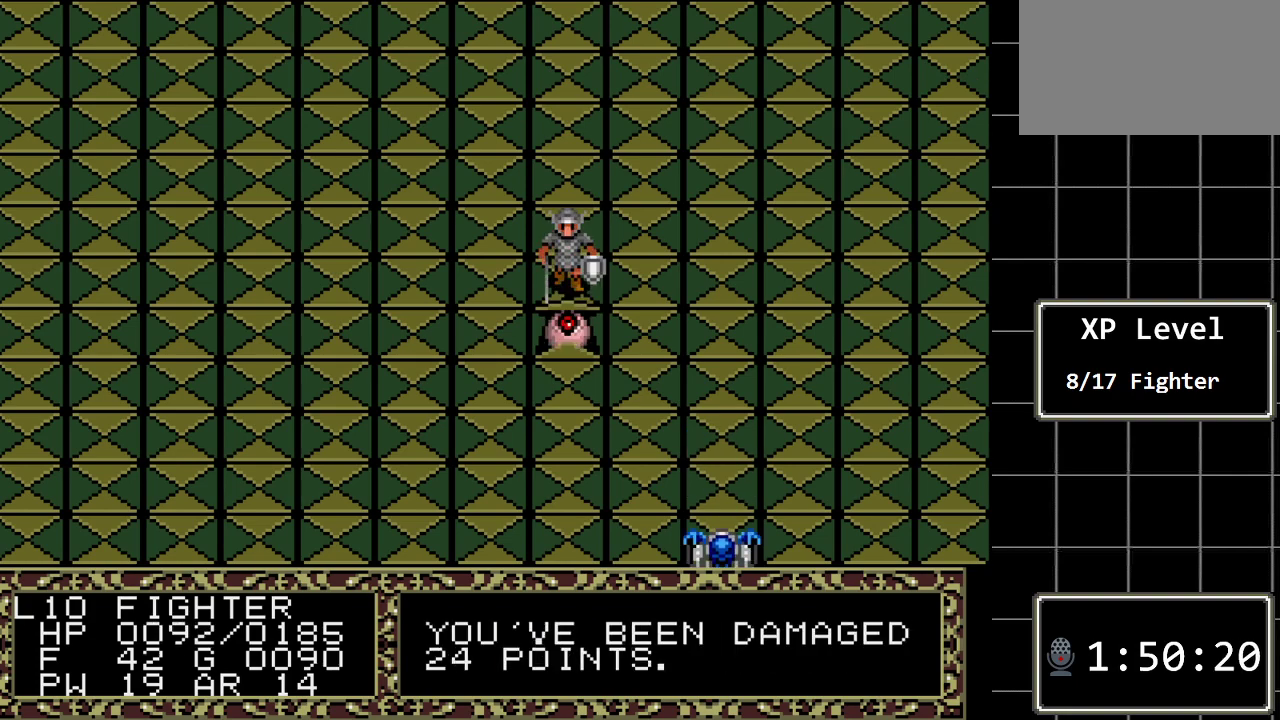
{"buttons": [], "events": [[100, "DPAD_DOWN", "up"]]}
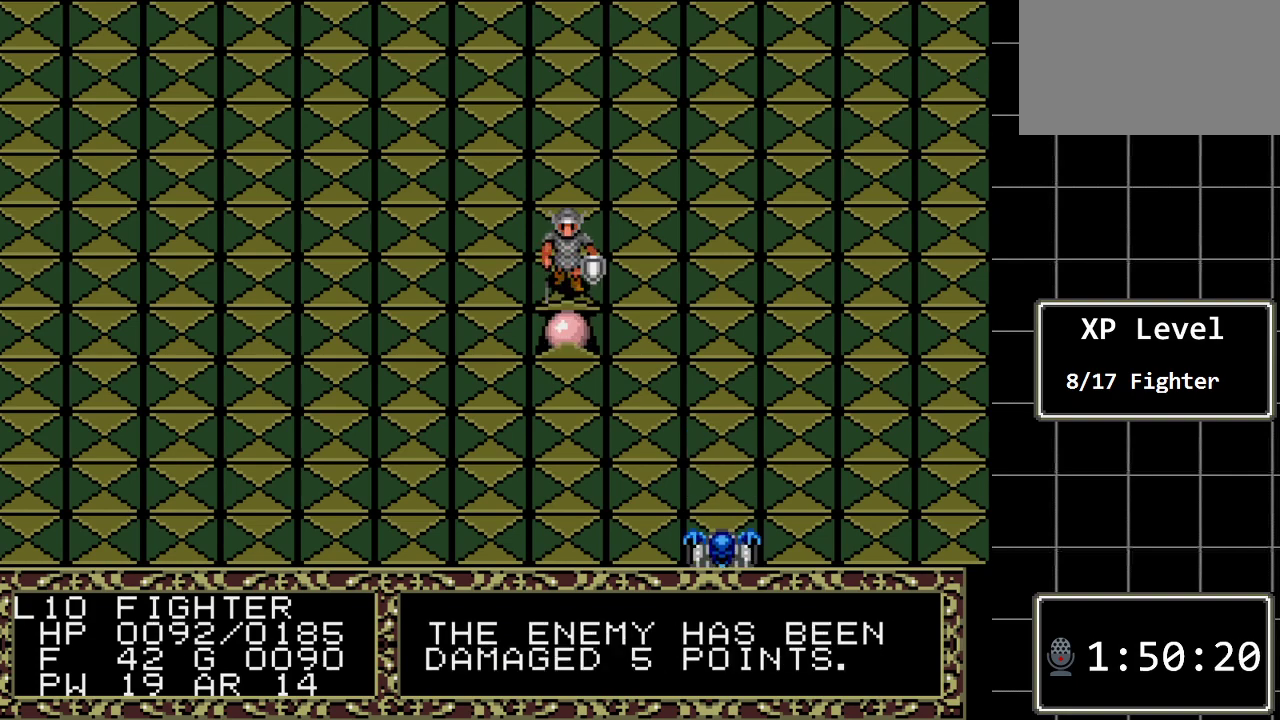
{"buttons": [], "events": []}
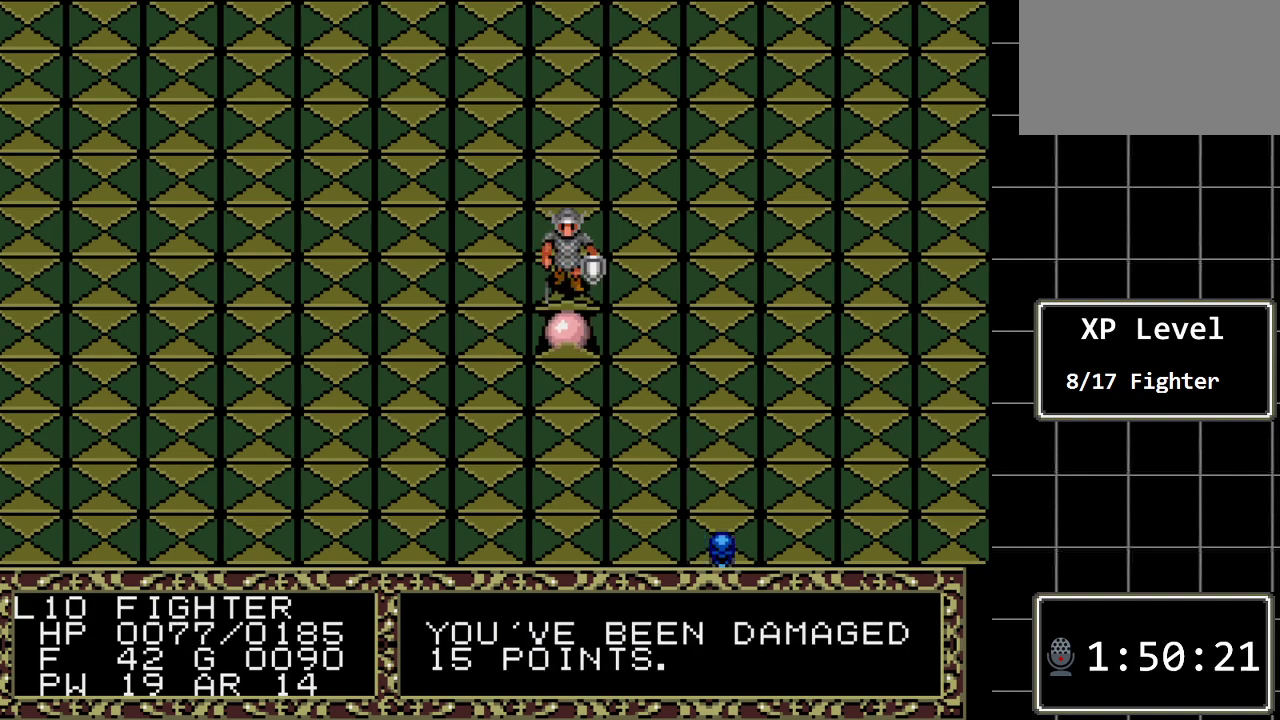
{"buttons": [], "events": []}
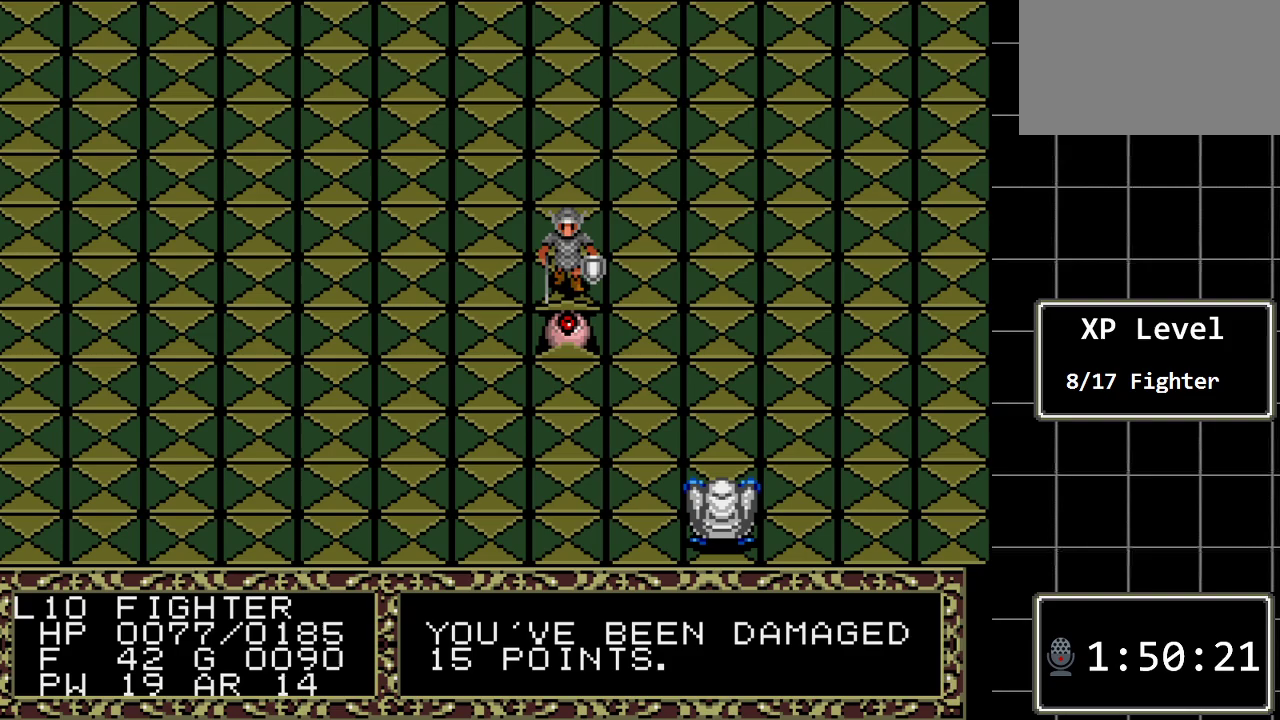
{"buttons": [], "events": []}
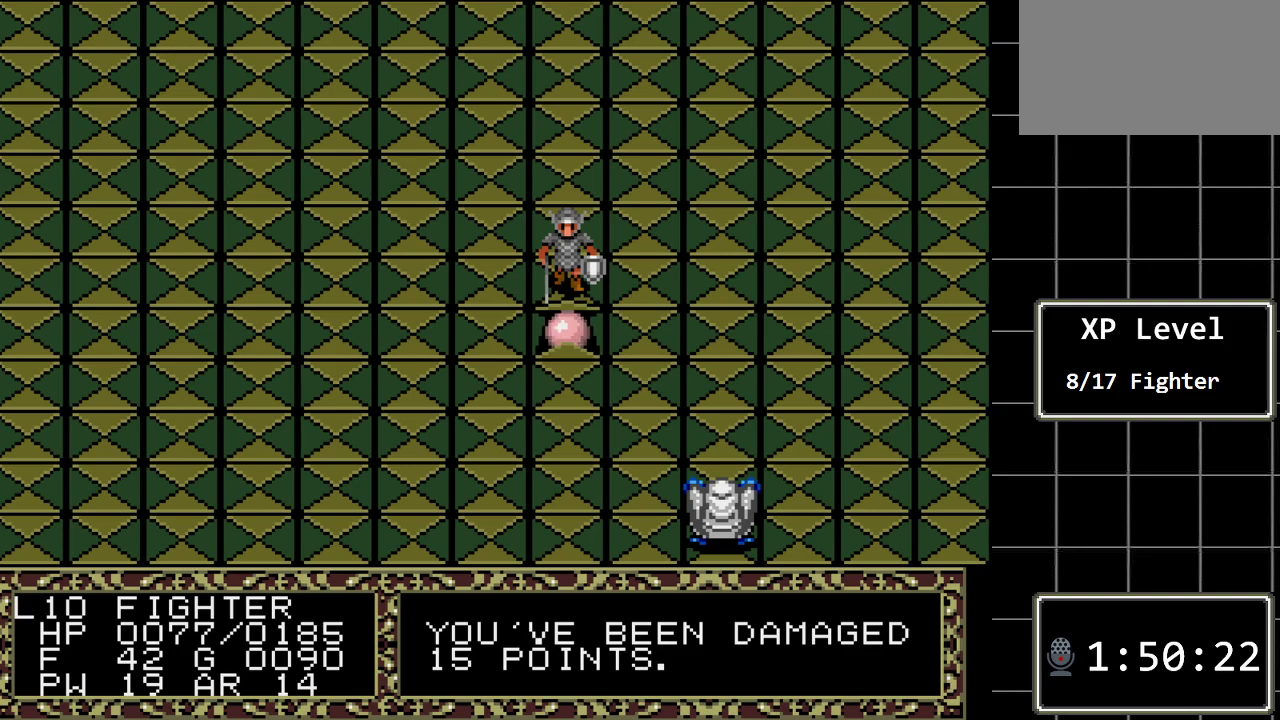
{"buttons": ["DPAD_DOWN"], "events": [[383, "DPAD_DOWN", "down"]]}
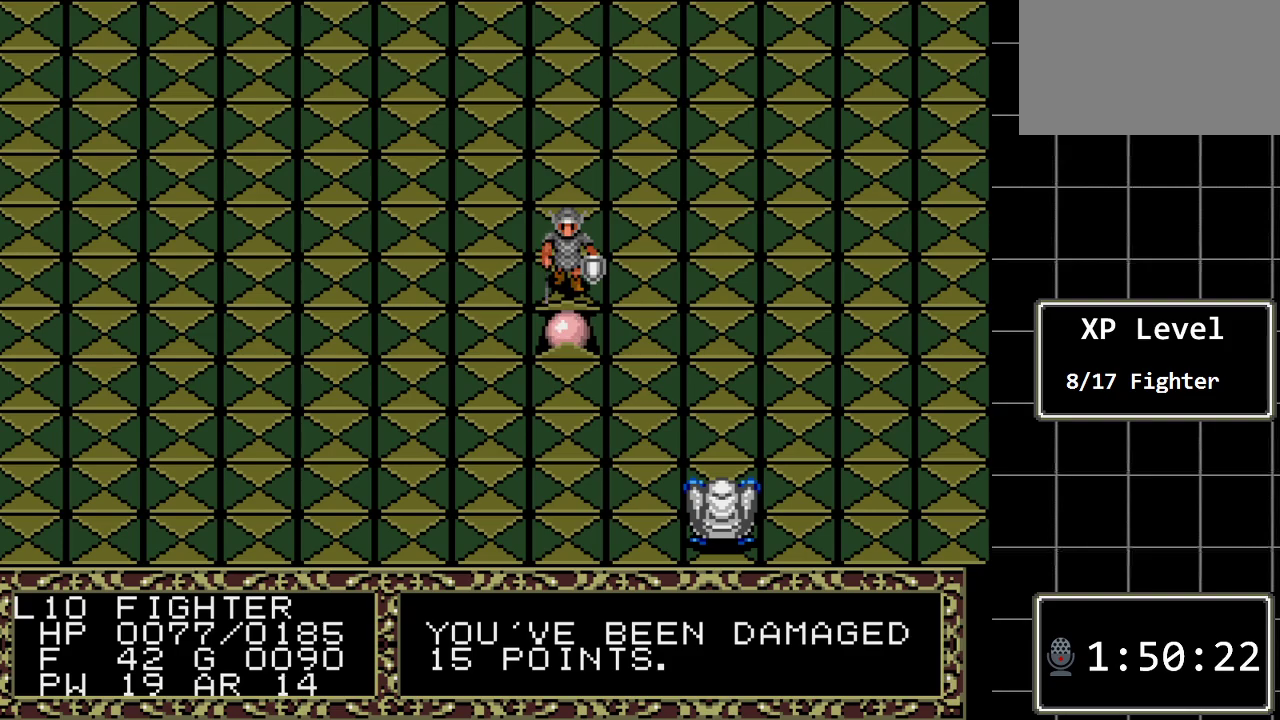
{"buttons": [], "events": [[33, "DPAD_DOWN", "up"]]}
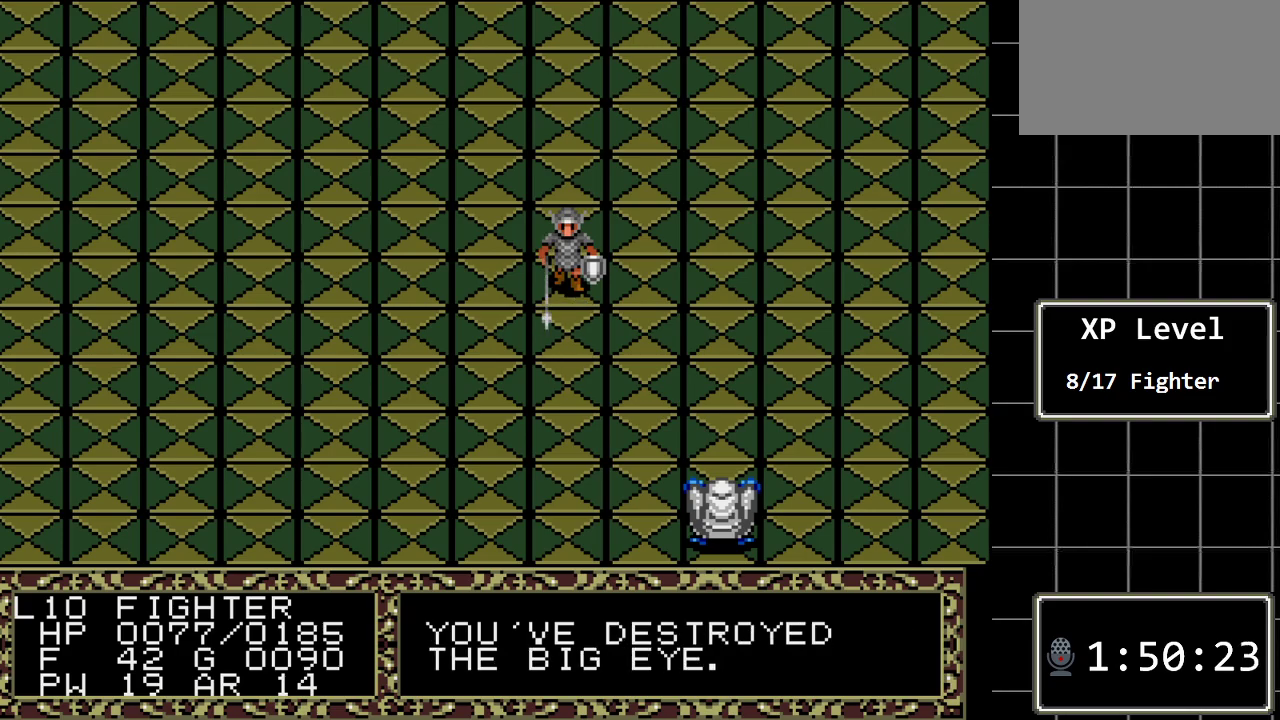
{"buttons": [], "events": [[367, "DPAD_RIGHT", "down"], [467, "DPAD_RIGHT", "up"]]}
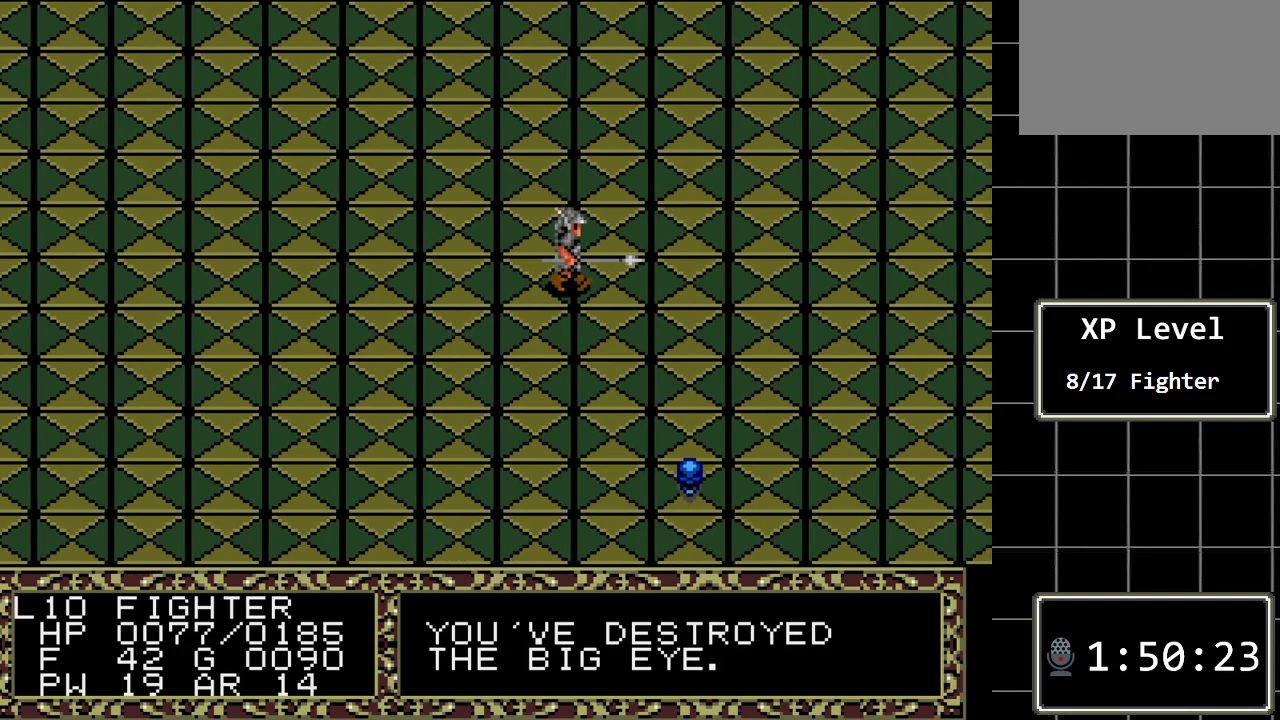
{"buttons": ["DPAD_LEFT"], "events": [[250, "DPAD_LEFT", "down"]]}
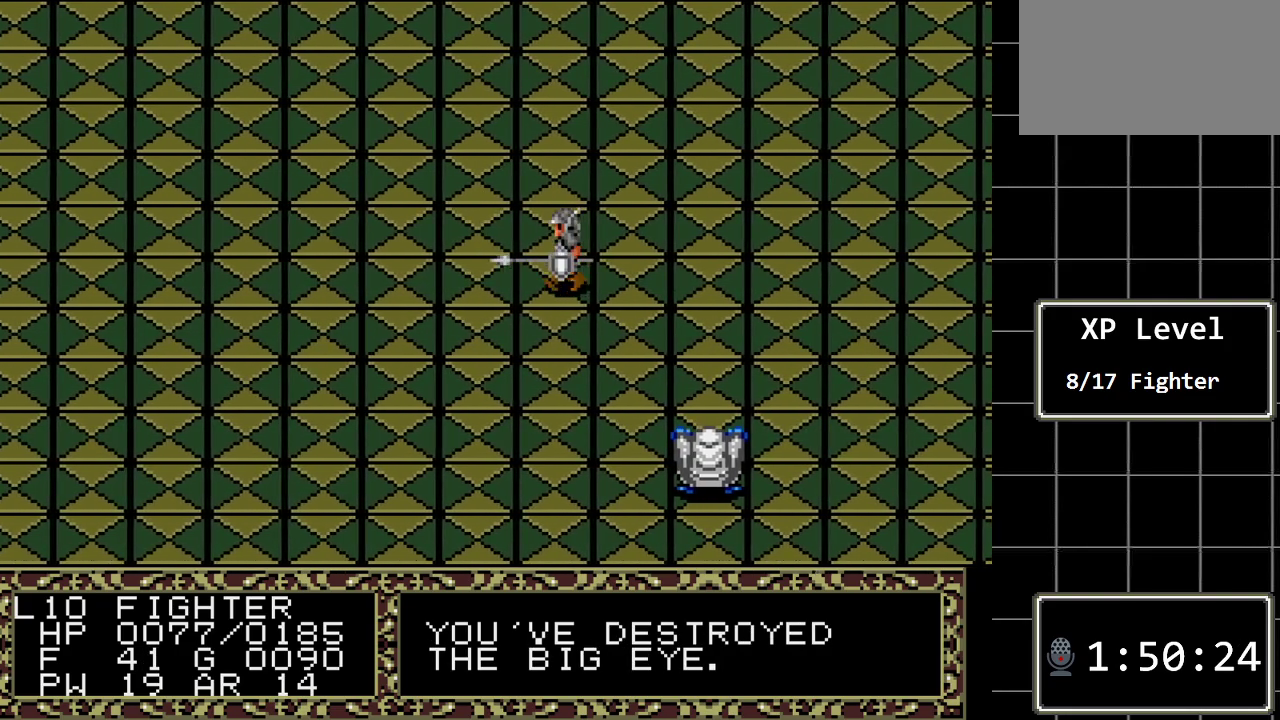
{"buttons": [], "events": [[483, "DPAD_LEFT", "up"]]}
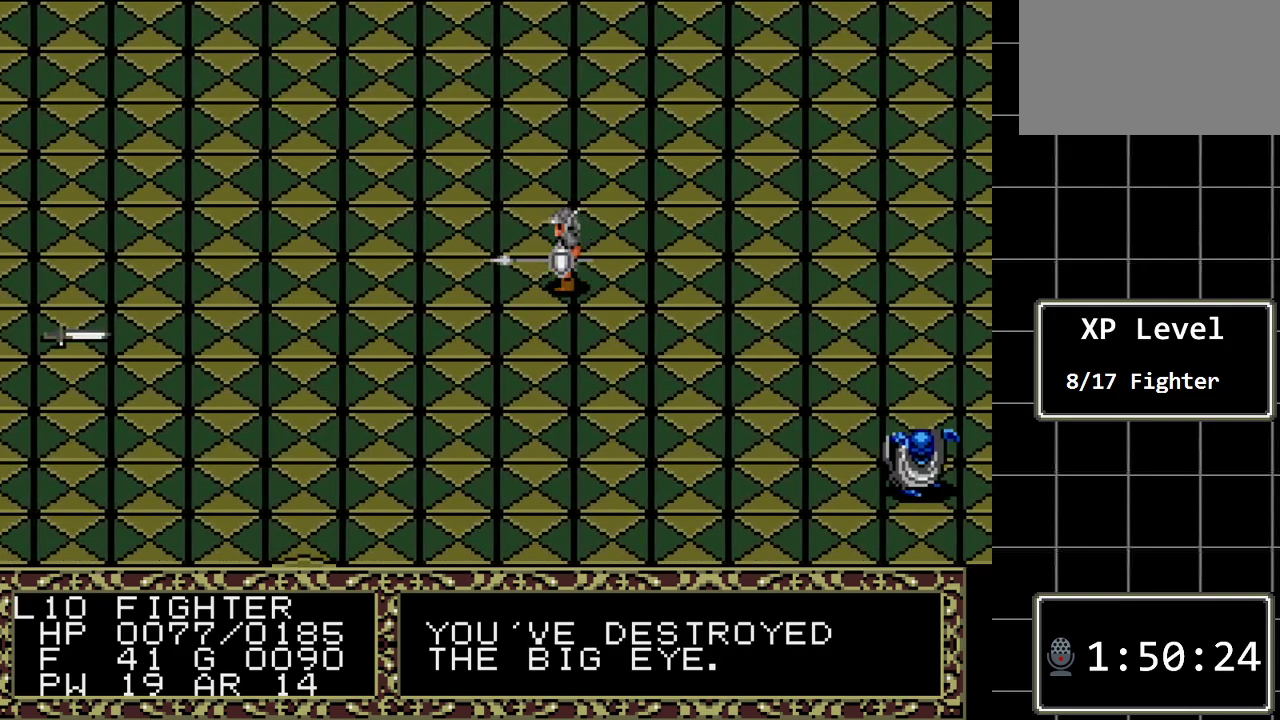
{"buttons": ["DPAD_LEFT"], "events": [[117, "DPAD_DOWN", "down"], [250, "DPAD_DOWN", "up"], [400, "DPAD_LEFT", "down"]]}
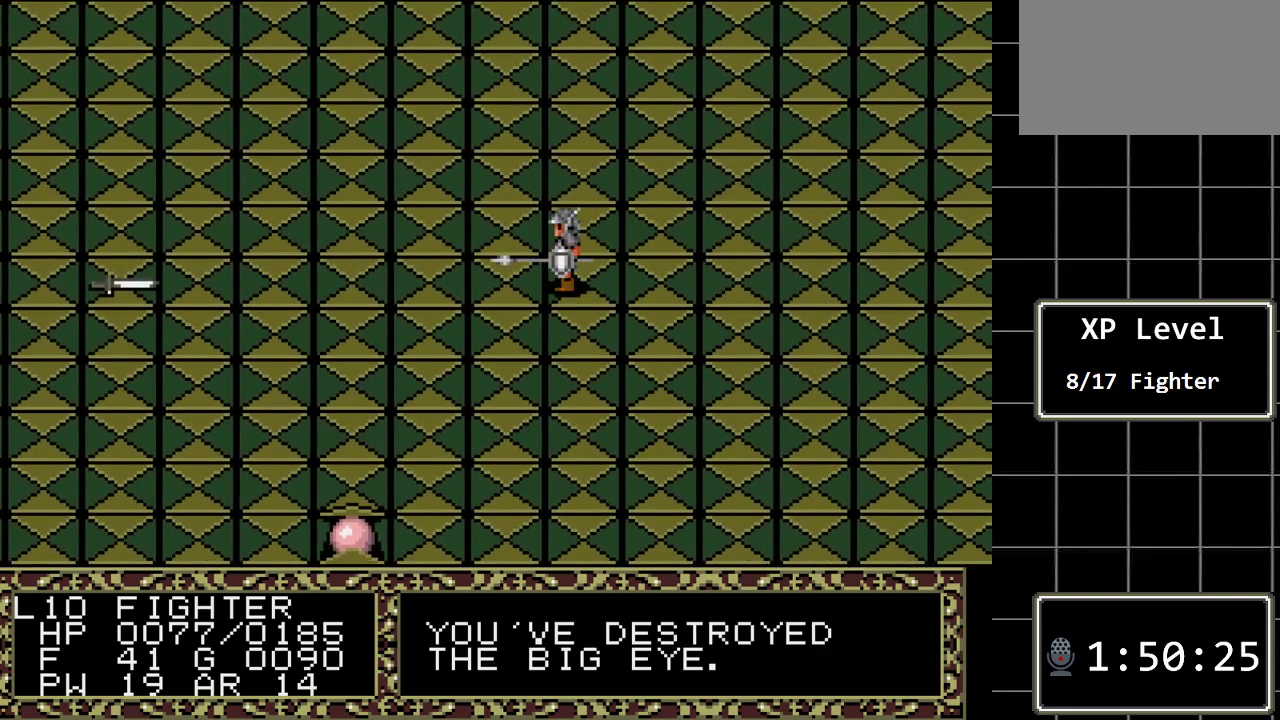
{"buttons": [], "events": [[33, "DPAD_LEFT", "up"]]}